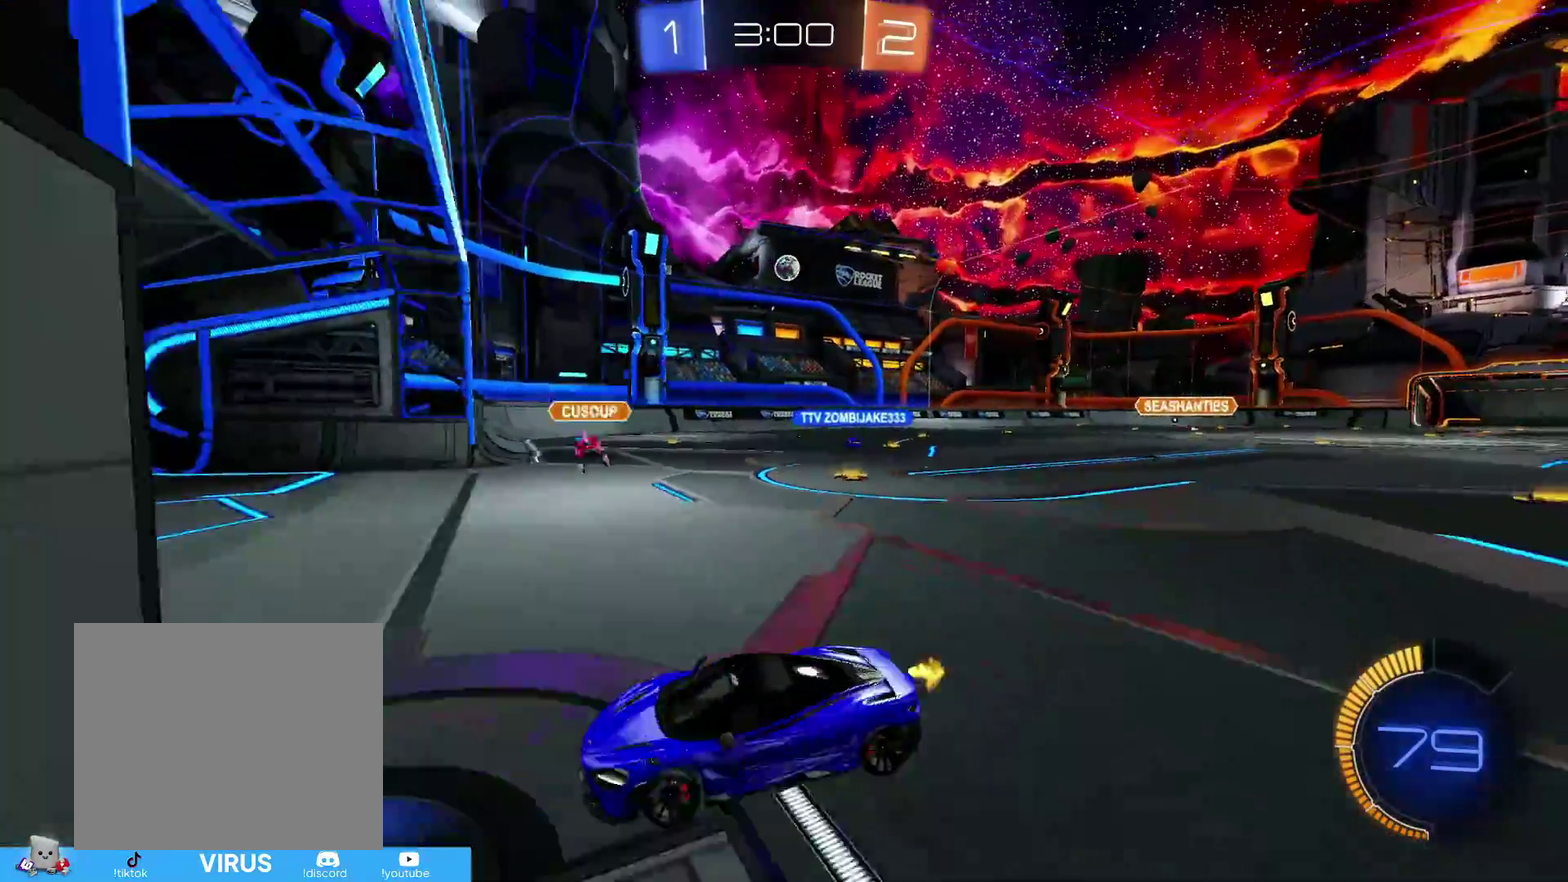
Gameplay with a controller (PlayStation layout); each line is a JSON object with the inputs held at the frame after it (dt_ms = milliseconds from this image to that frame). "events" lists button and stick changes between this image and that frame as [ms after this image, input, new state], when the widget could be followed in between.
{"dt_ms": 800, "buttons": ["R1", "R2"], "left_stick": "down-left", "right_stick": "center"}
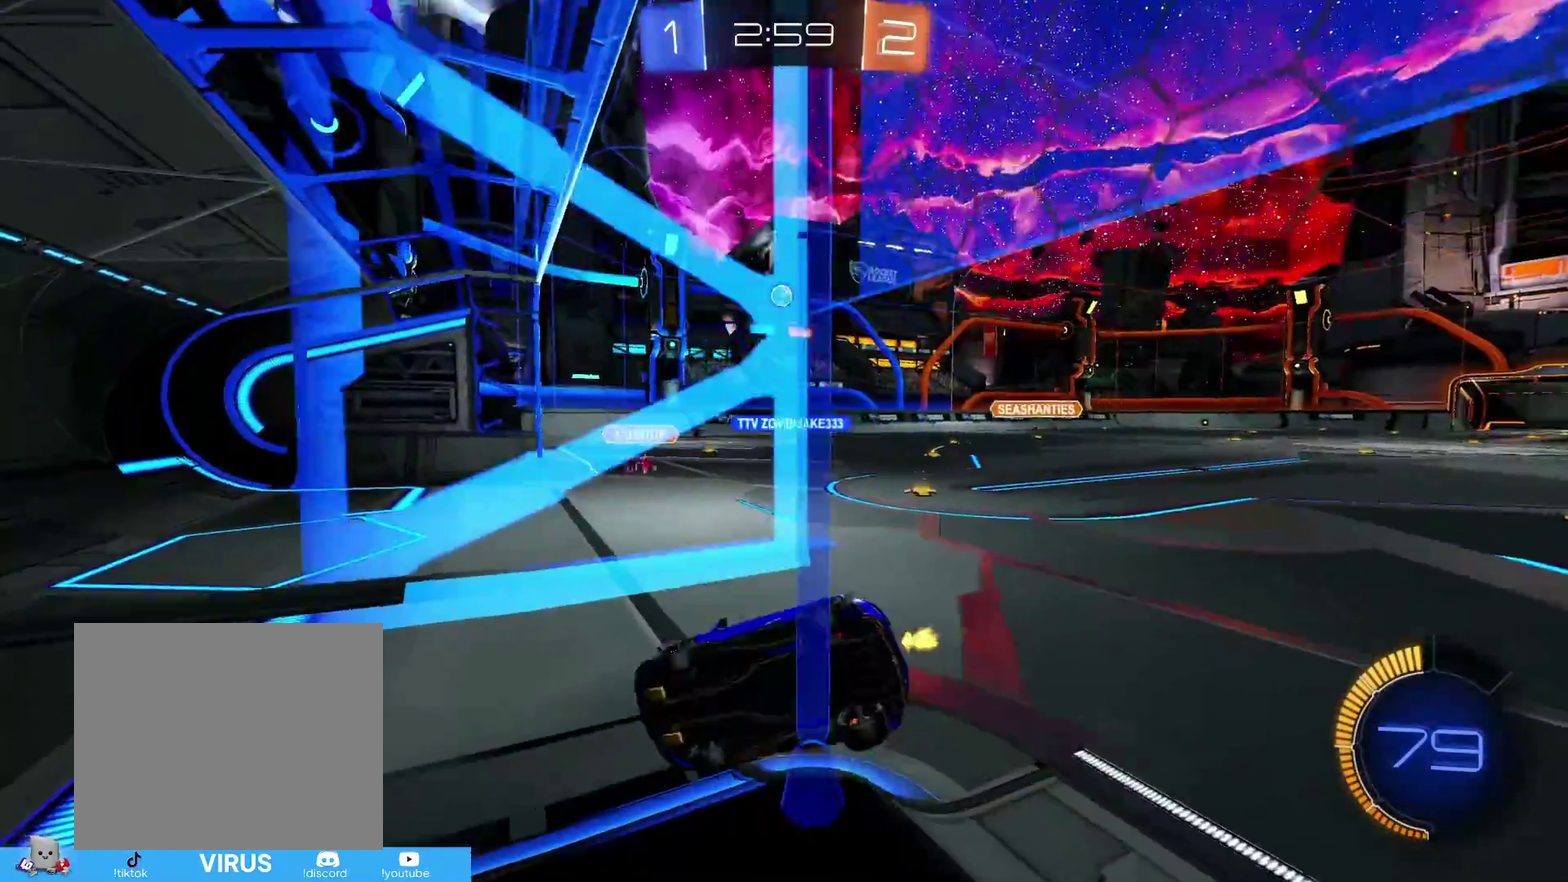
{"dt_ms": 300, "buttons": ["R2"], "left_stick": "right", "right_stick": "center", "events": [[183, "R1", "up"], [233, "left_stick", "right"]]}
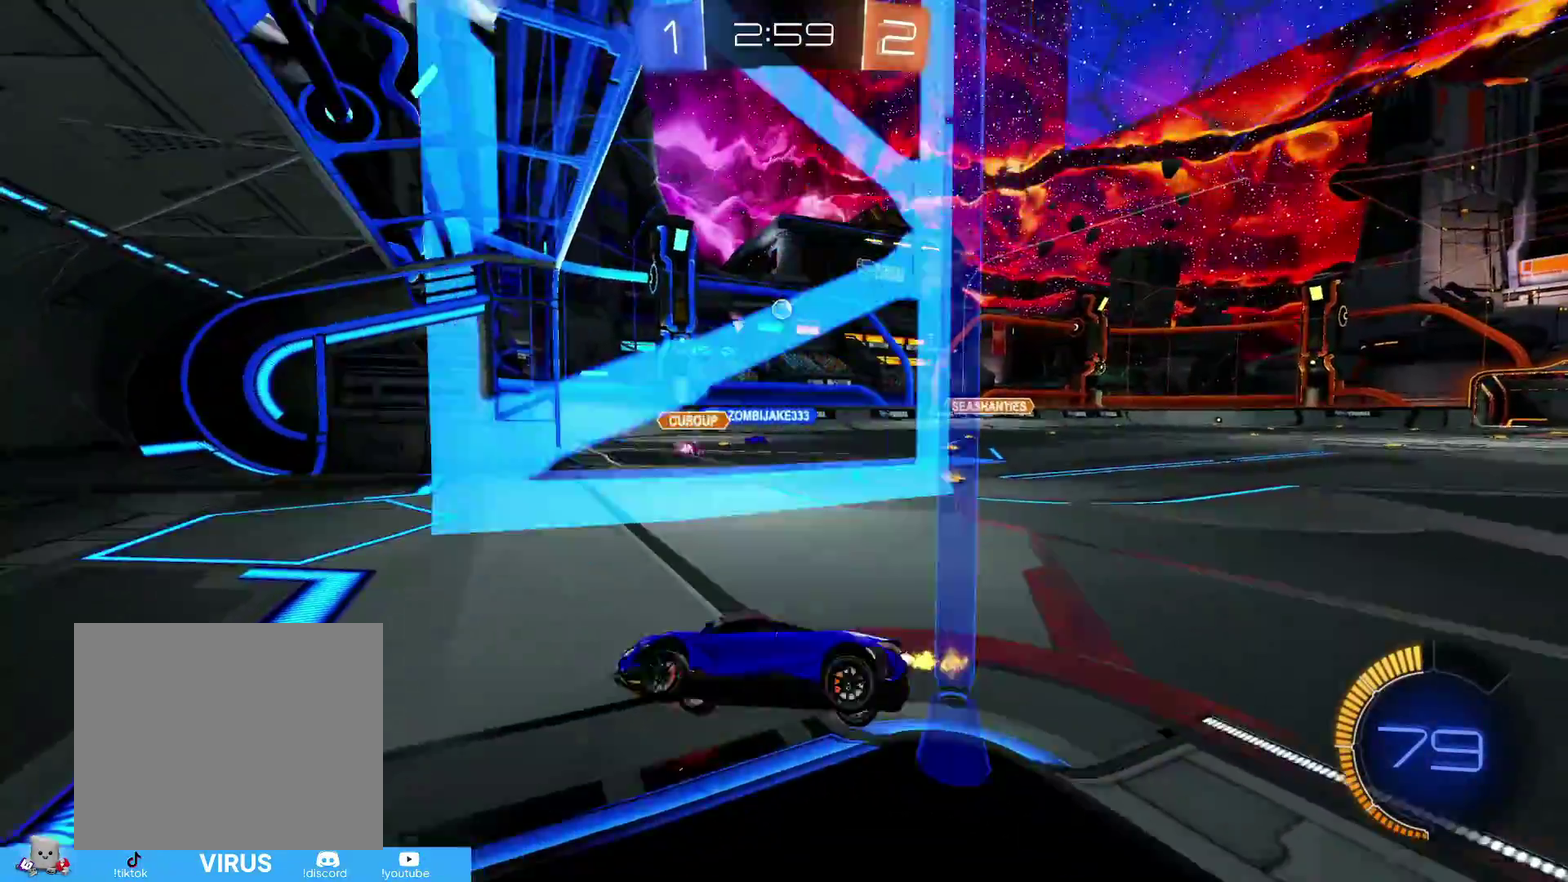
{"dt_ms": 400, "buttons": ["R2"], "left_stick": "right", "right_stick": "center", "events": []}
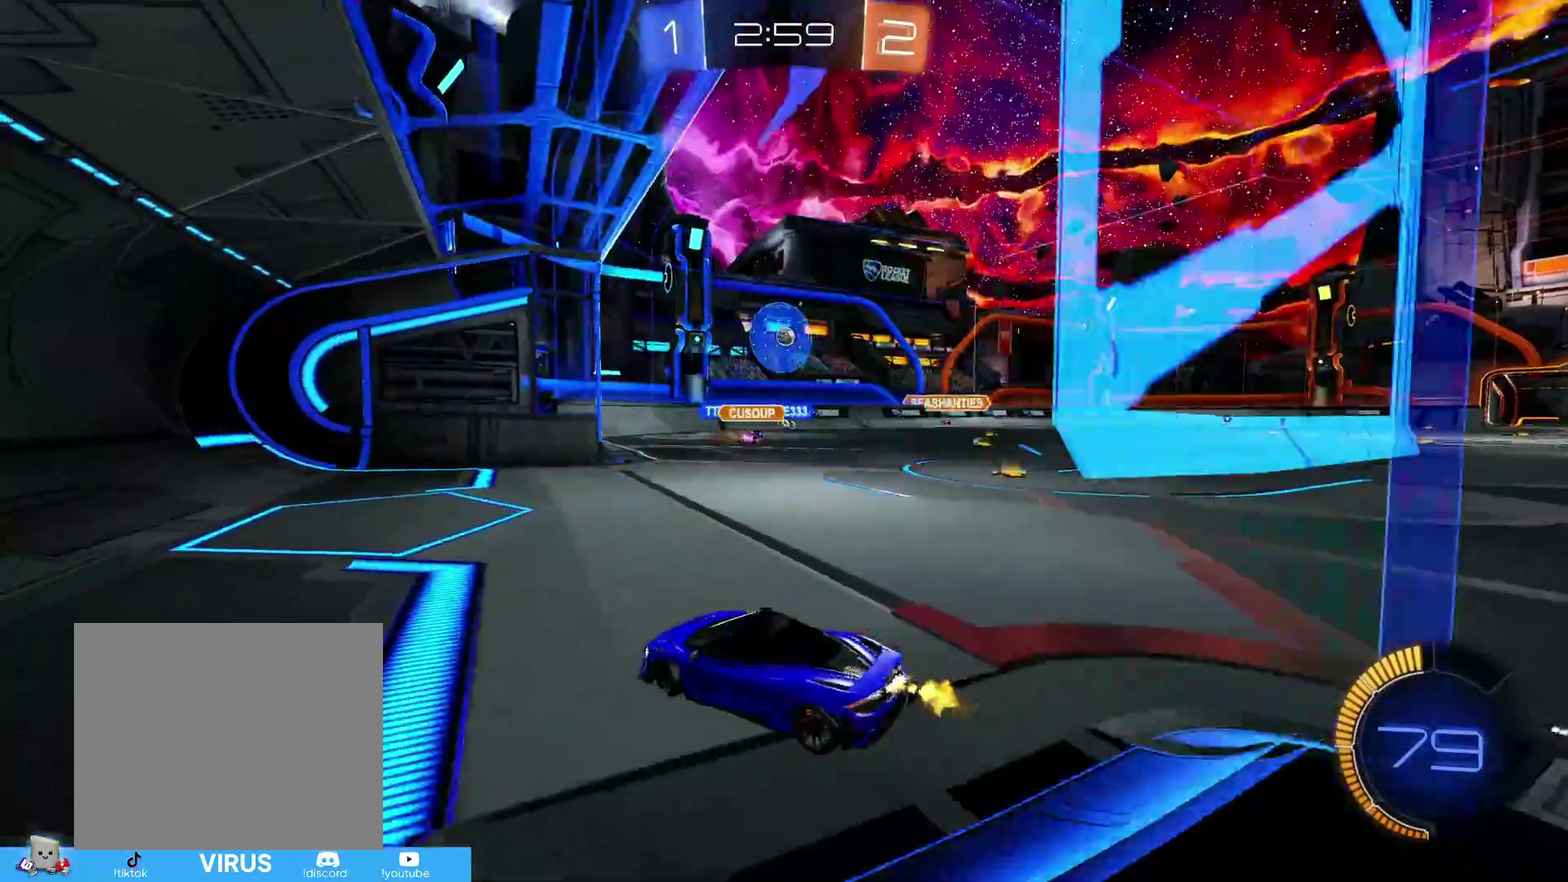
{"dt_ms": 600, "buttons": [], "left_stick": "center", "right_stick": "center", "events": [[100, "R2", "up"], [183, "left_stick", "center"], [333, "left_stick", "up-right"], [450, "left_stick", "center"]]}
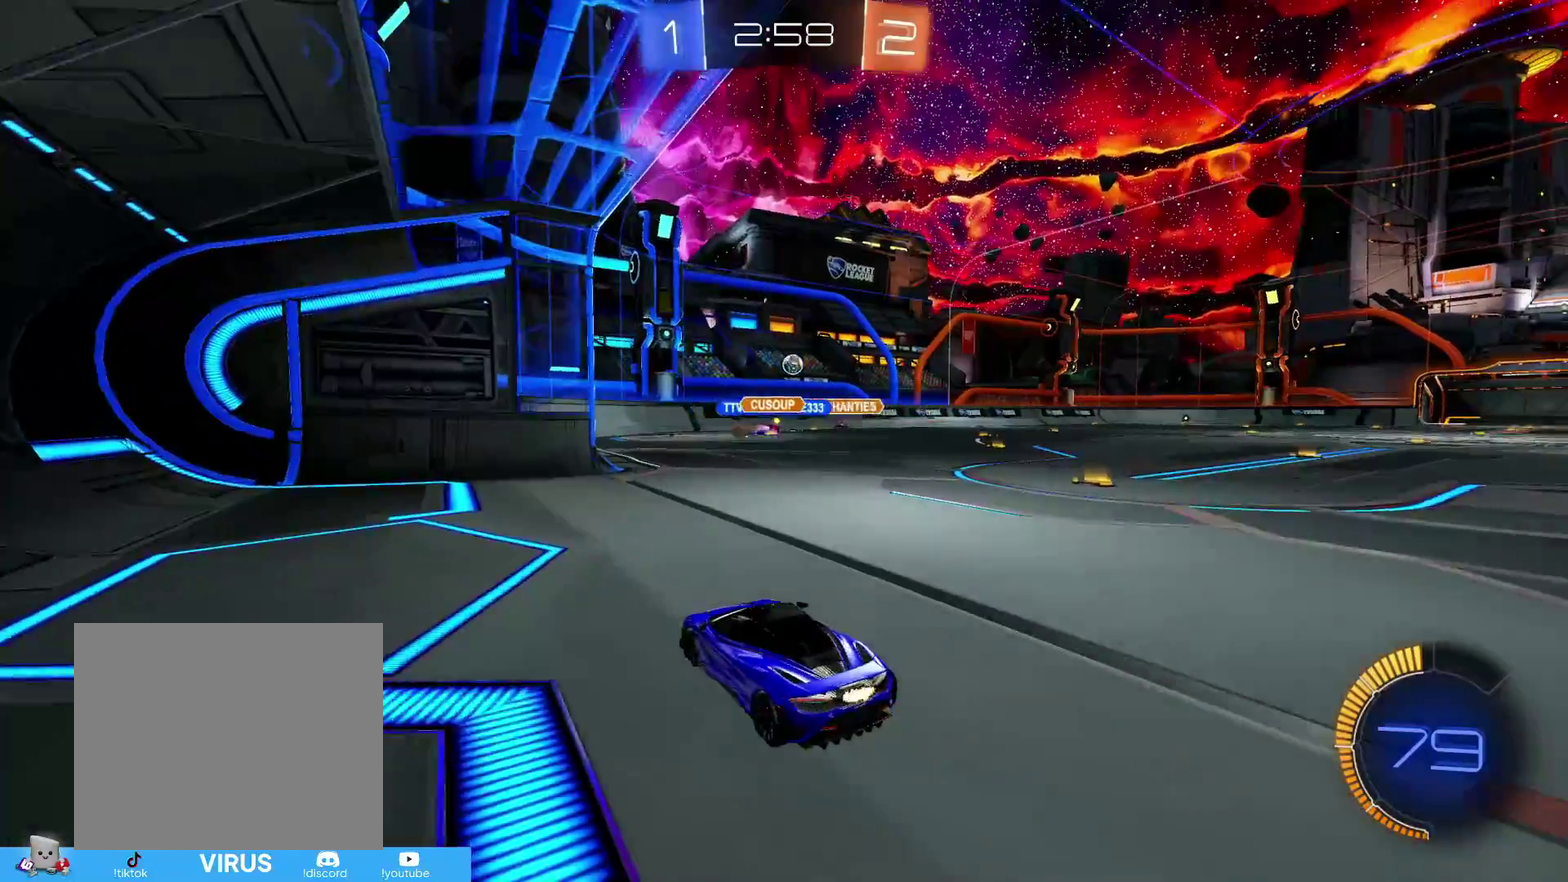
{"dt_ms": 300, "buttons": ["R2"], "left_stick": "center", "right_stick": "center", "events": [[33, "R2", "down"], [67, "left_stick", "right"], [283, "left_stick", "center"]]}
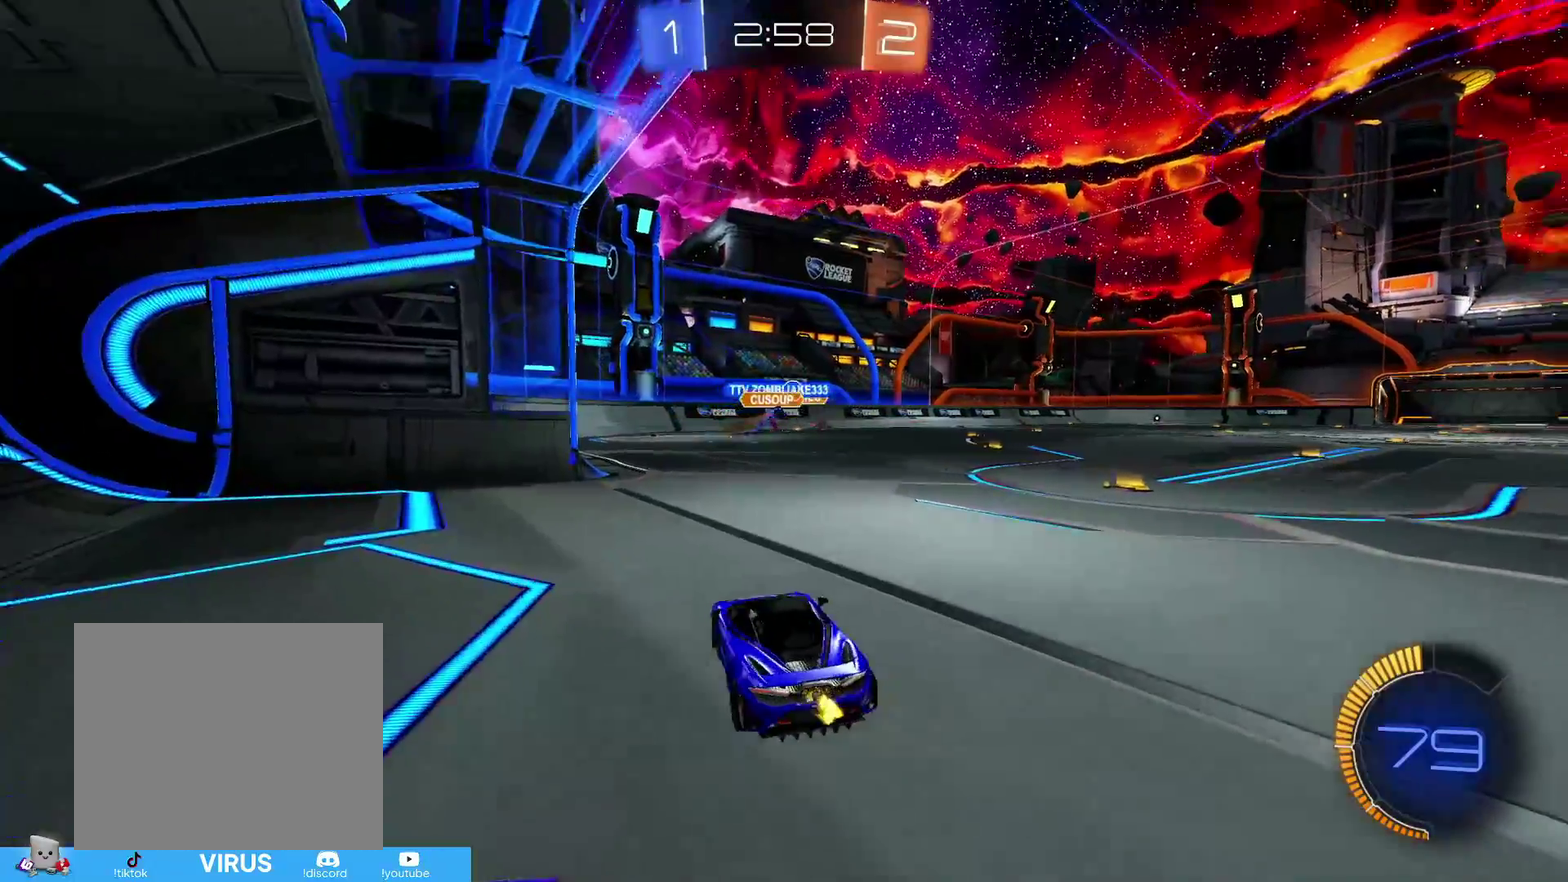
{"dt_ms": 800, "buttons": ["CIRCLE", "R2"], "left_stick": "right", "right_stick": "center", "events": [[183, "left_stick", "right"], [333, "left_stick", "center"], [400, "left_stick", "right"], [583, "CIRCLE", "down"]]}
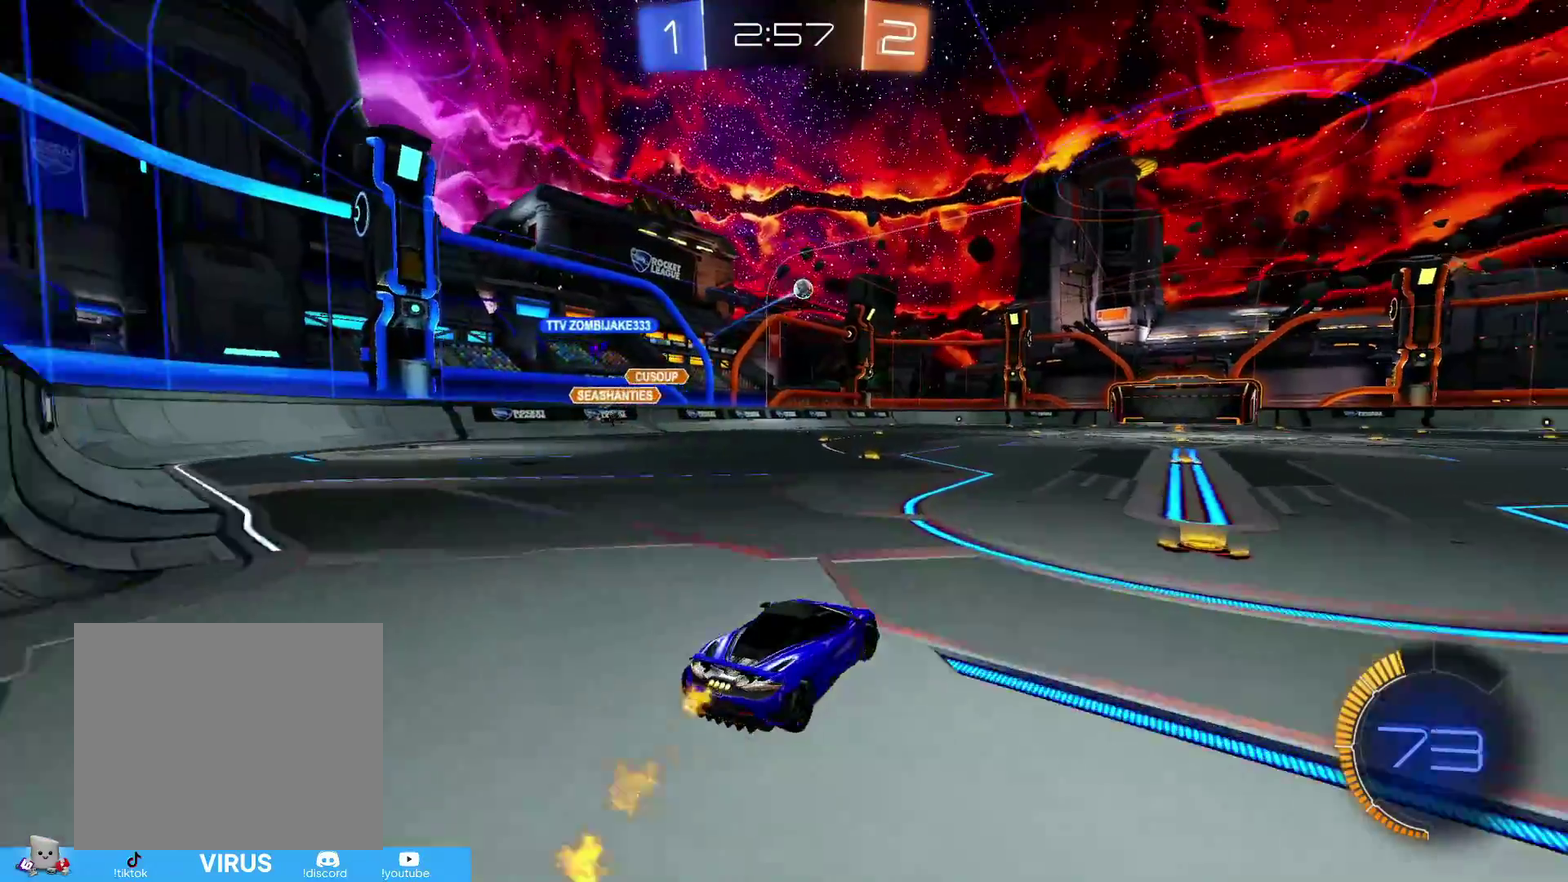
{"dt_ms": 400, "buttons": ["CIRCLE", "R1", "R2"], "left_stick": "down-left", "right_stick": "center", "events": [[133, "CROSS", "down"], [133, "R1", "down"], [133, "left_stick", "up-right"], [200, "left_stick", "up-left"], [233, "CROSS", "up"], [300, "CROSS", "down"], [400, "CROSS", "up"], [400, "left_stick", "down-left"]]}
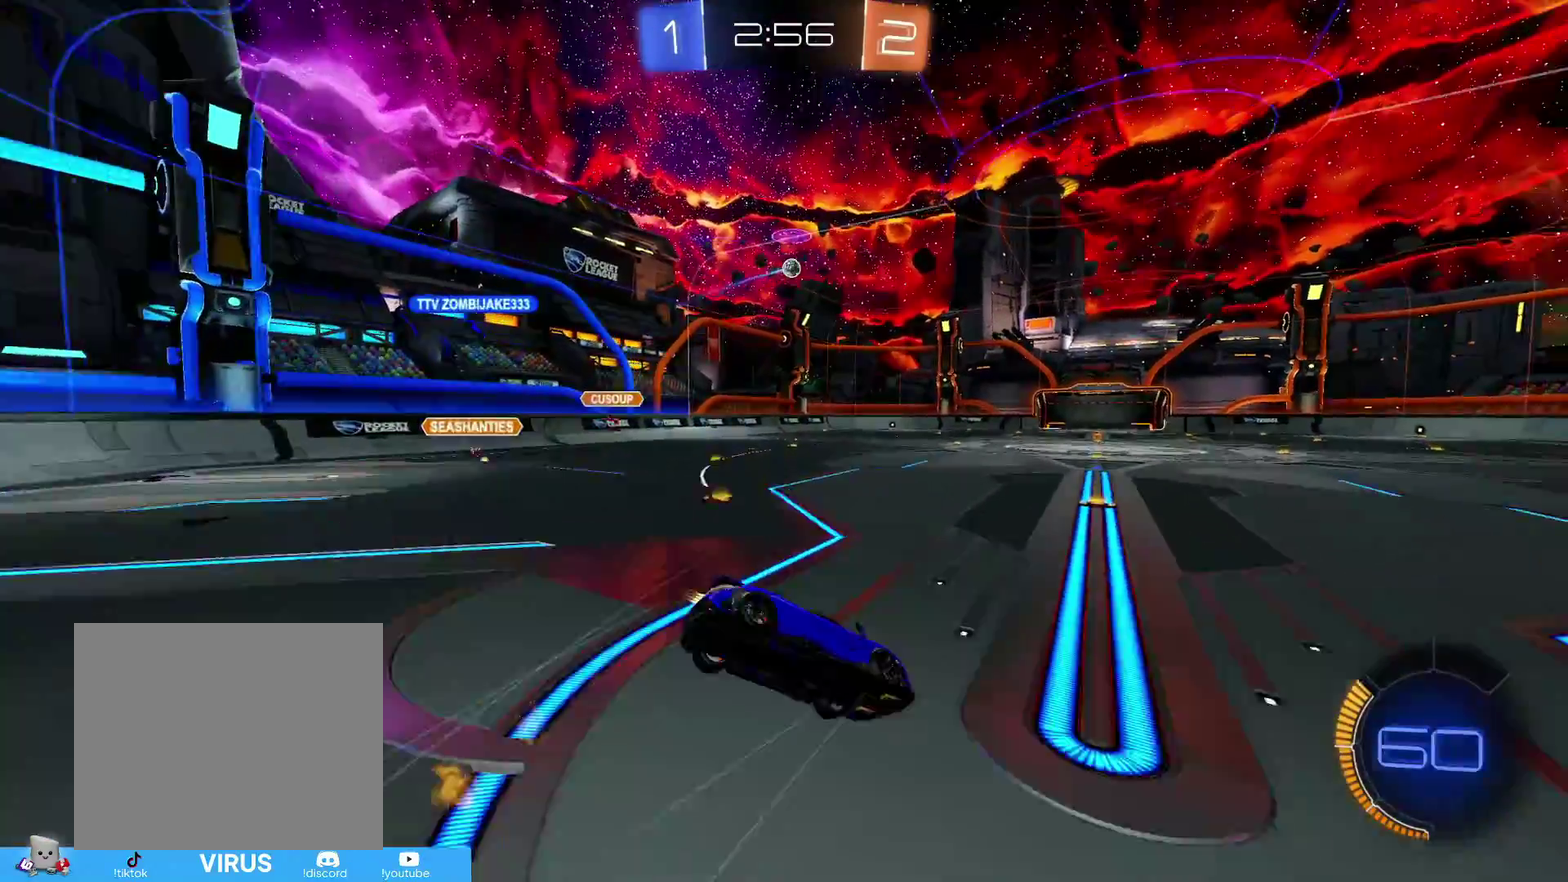
{"dt_ms": 400, "buttons": ["R1", "R2"], "left_stick": "left", "right_stick": "center", "events": [[183, "left_stick", "left"], [200, "CIRCLE", "up"]]}
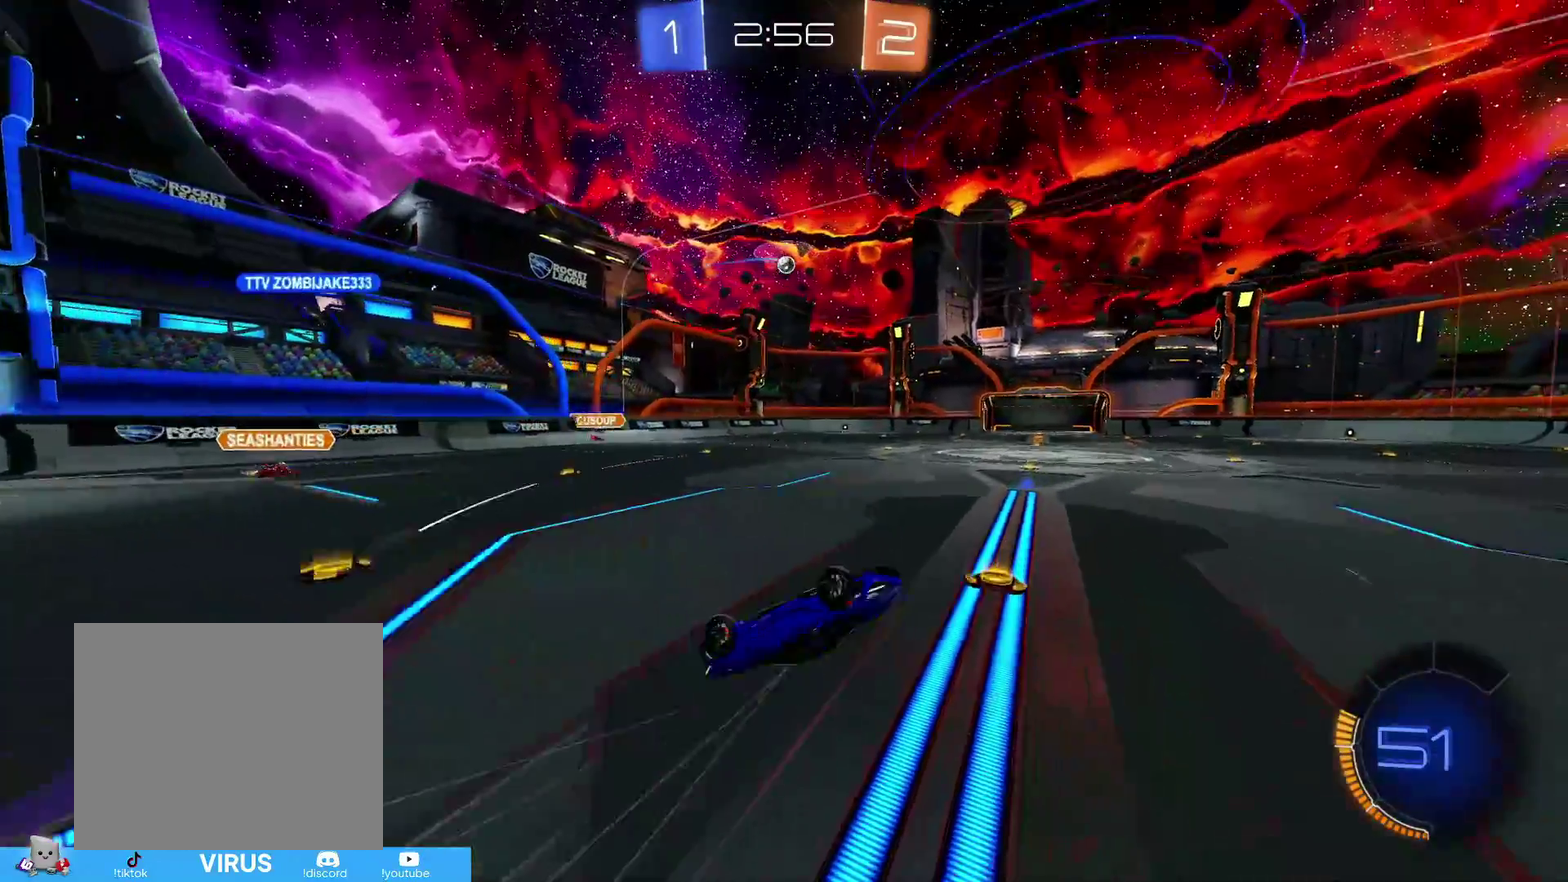
{"dt_ms": 600, "buttons": ["R2"], "left_stick": "right", "right_stick": "center", "events": [[200, "left_stick", "center"], [233, "R1", "up"], [550, "left_stick", "right"]]}
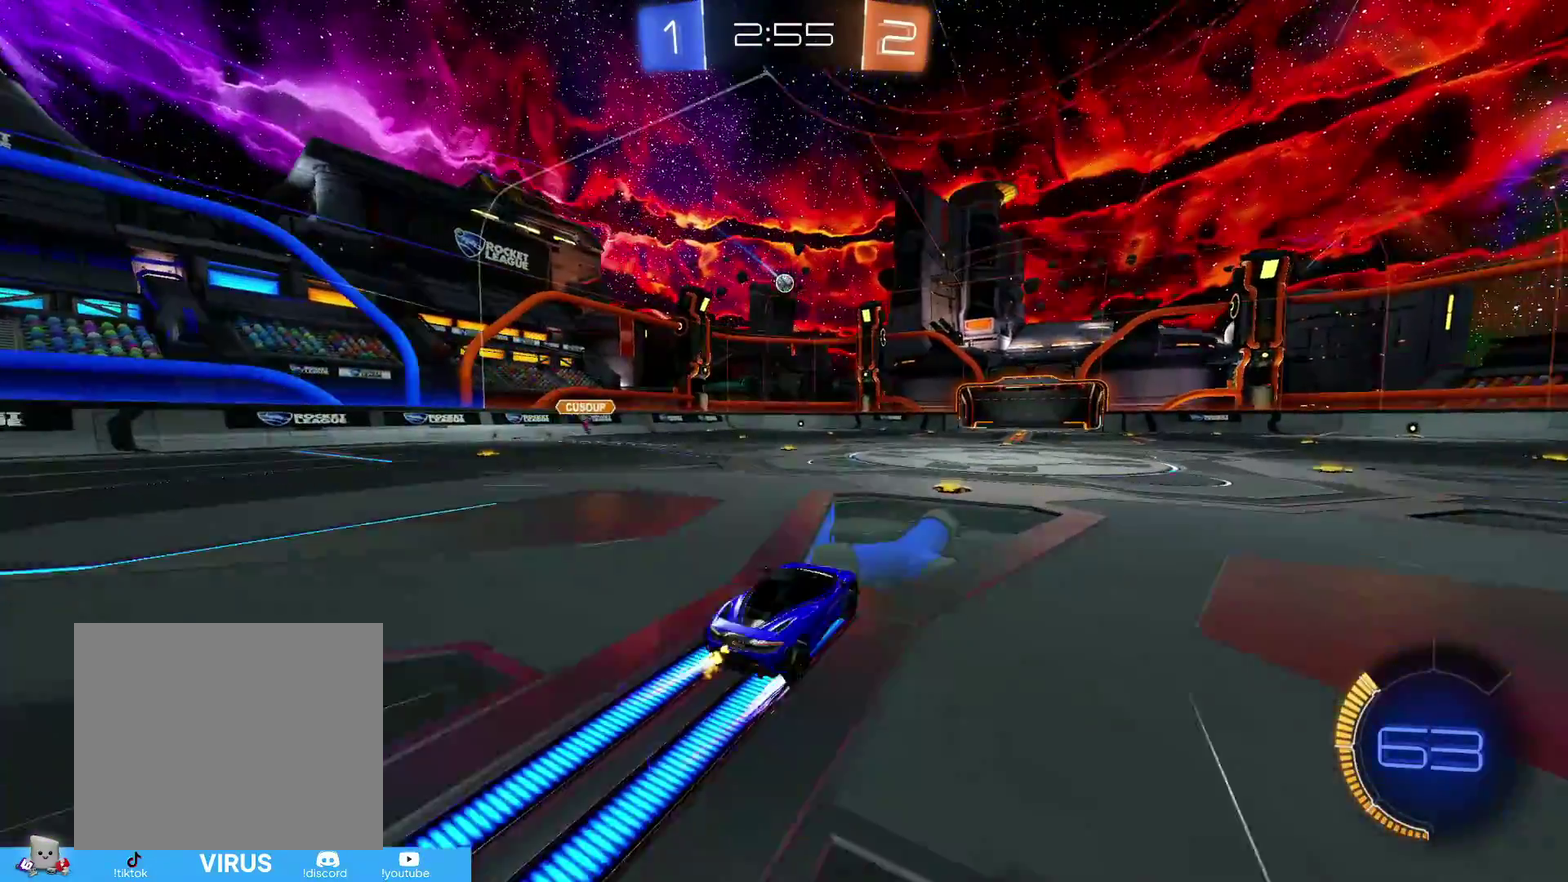
{"dt_ms": 300, "buttons": ["R2"], "left_stick": "down-left", "right_stick": "center", "events": [[33, "left_stick", "center"], [100, "left_stick", "down-left"]]}
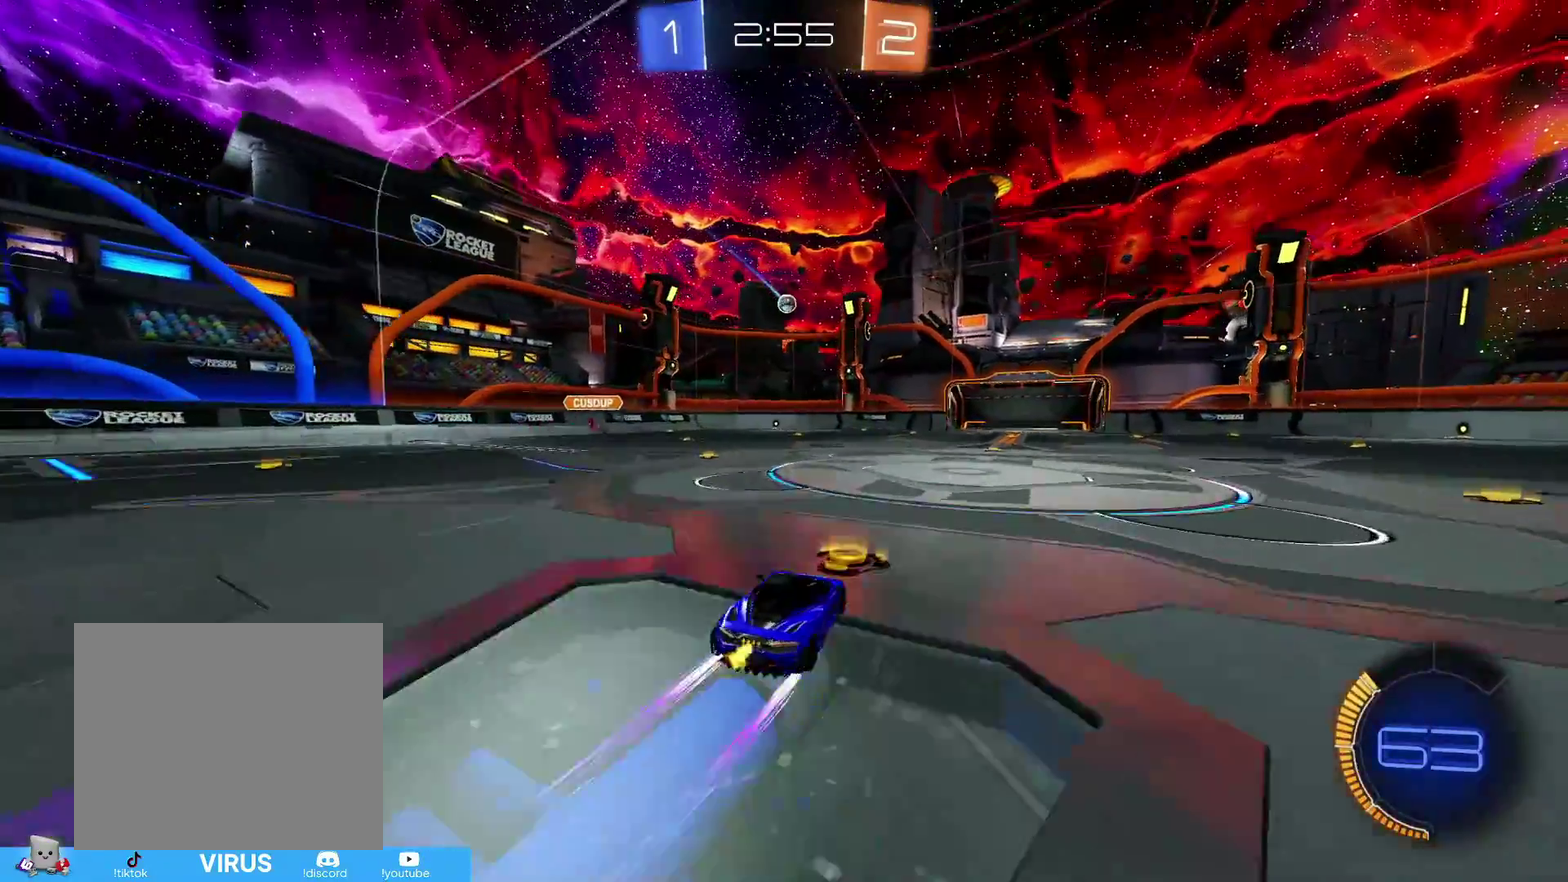
{"dt_ms": 700, "buttons": [], "left_stick": "center", "right_stick": "center", "events": [[150, "left_stick", "center"], [233, "left_stick", "right"], [383, "left_stick", "center"], [583, "R2", "up"]]}
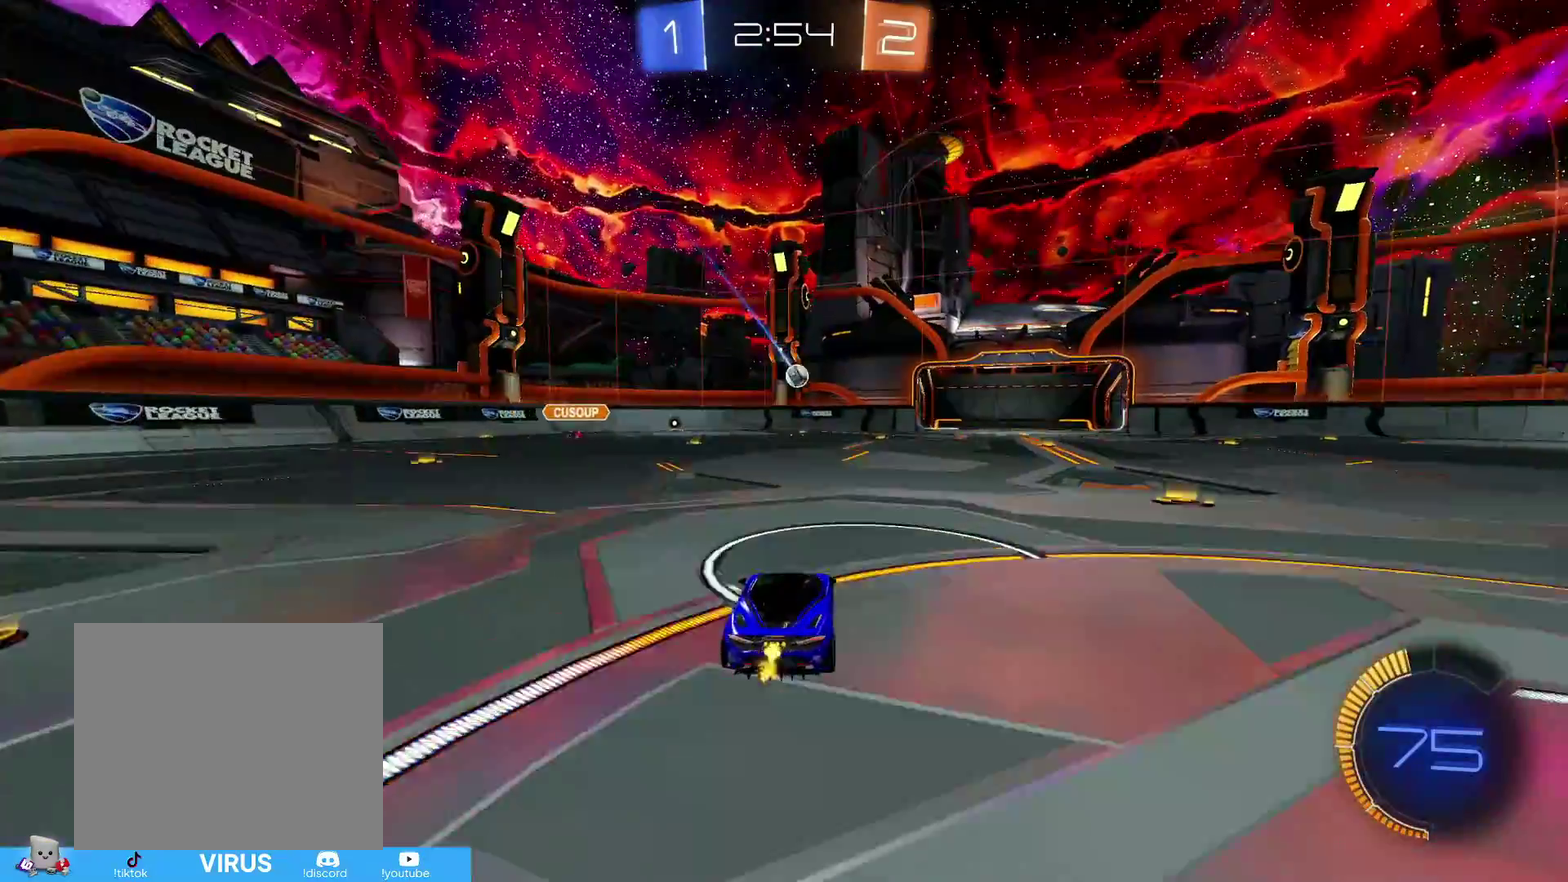
{"dt_ms": 500, "buttons": ["CROSS", "R1", "R2"], "left_stick": "down-right", "right_stick": "center"}
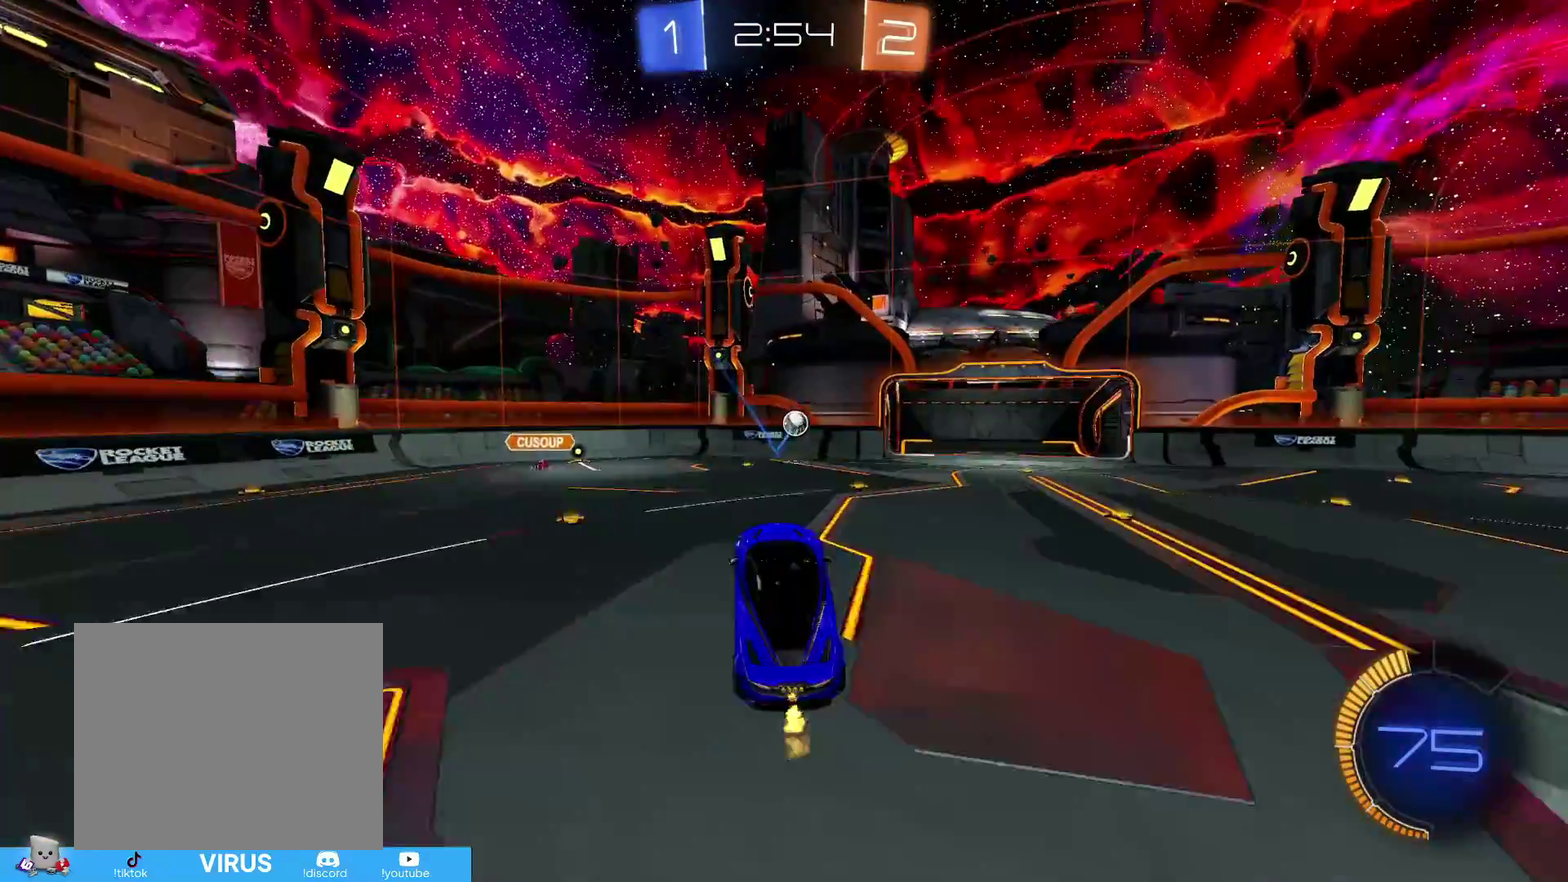
{"dt_ms": 300, "buttons": ["CIRCLE", "R1", "R2"], "left_stick": "right", "right_stick": "center", "events": [[33, "CIRCLE", "down"], [33, "CROSS", "up"], [50, "left_stick", "right"]]}
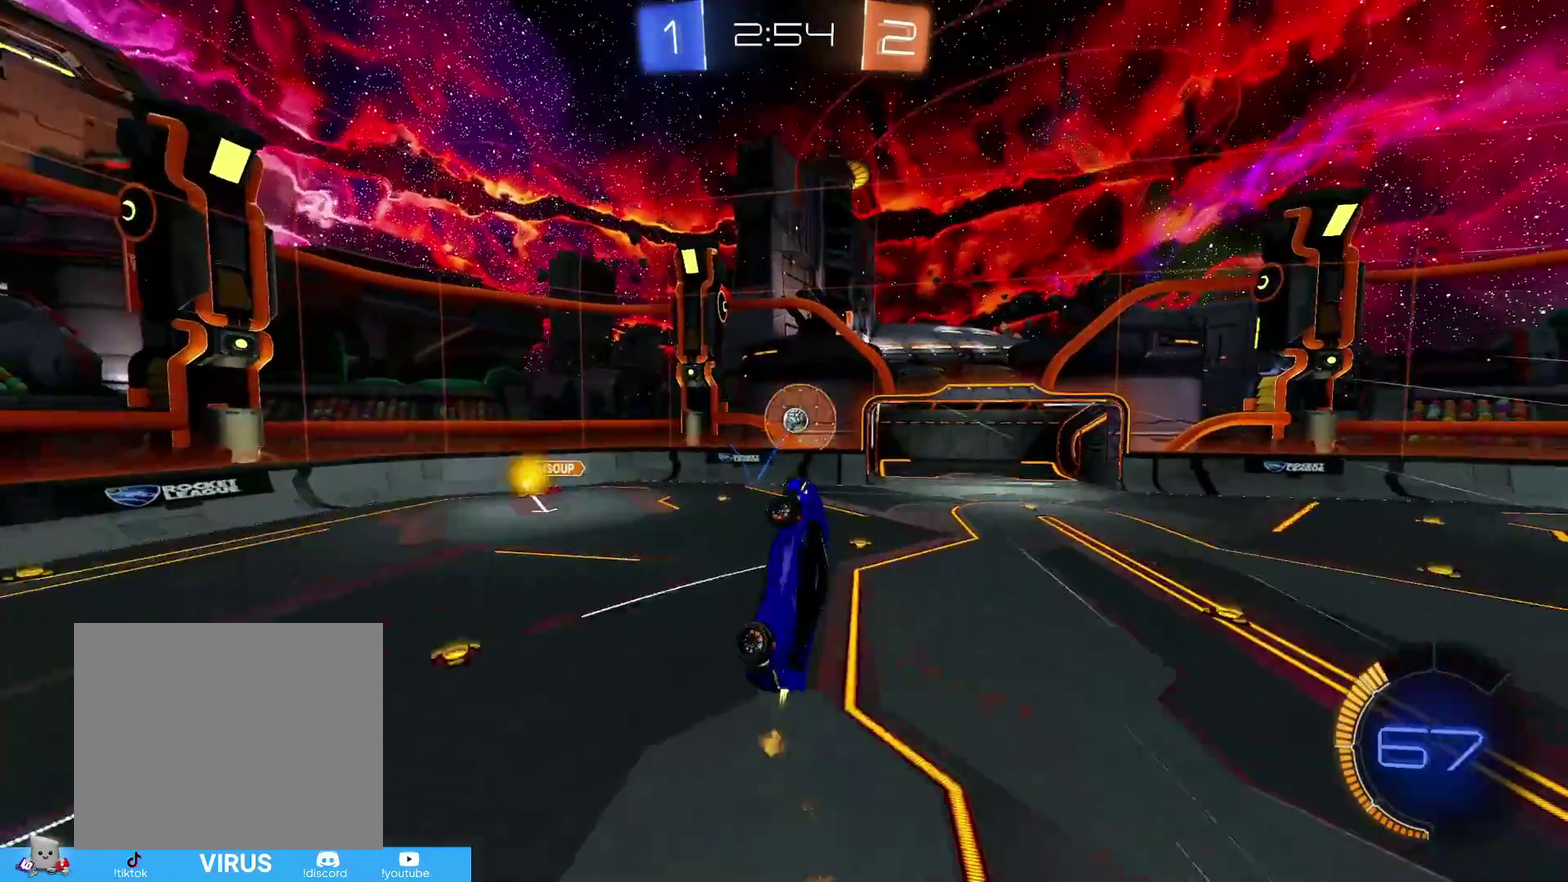
{"dt_ms": 800, "buttons": ["CIRCLE", "R1", "R2"], "left_stick": "up-right", "right_stick": "center", "events": [[33, "left_stick", "down-right"], [100, "CIRCLE", "up"], [200, "CIRCLE", "down"], [233, "left_stick", "right"], [483, "left_stick", "up-right"], [533, "CIRCLE", "up"], [683, "CIRCLE", "down"], [700, "R1", "up"], [733, "CIRCLE", "up"], [783, "CIRCLE", "down"], [783, "R1", "down"]]}
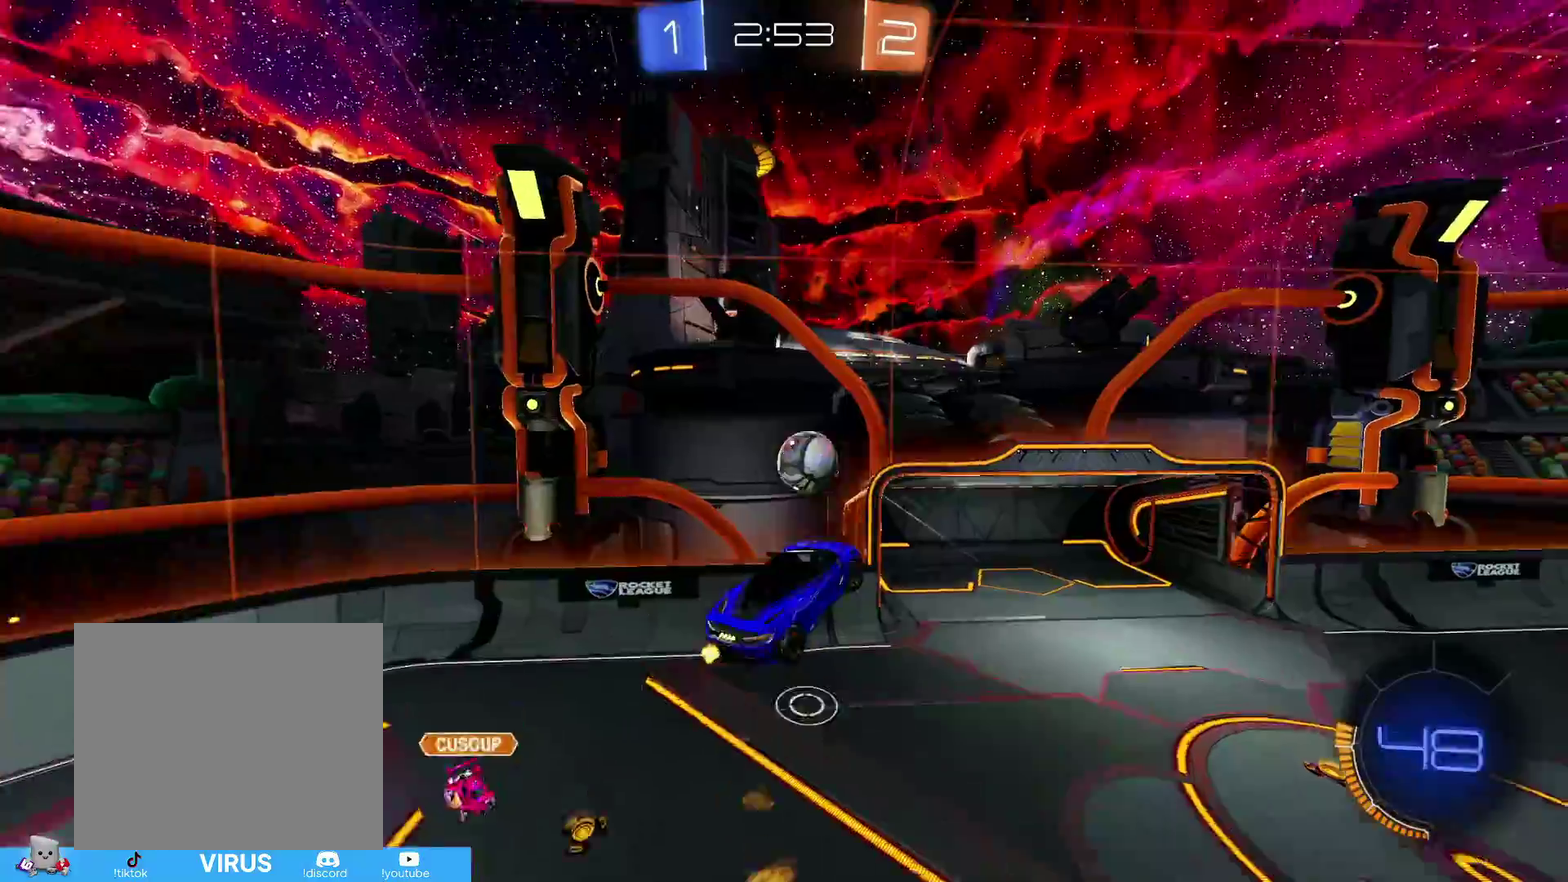
{"dt_ms": 400, "buttons": ["R2"], "left_stick": "right", "right_stick": "center", "events": [[83, "left_stick", "right"], [133, "R1", "up"], [250, "CIRCLE", "up"]]}
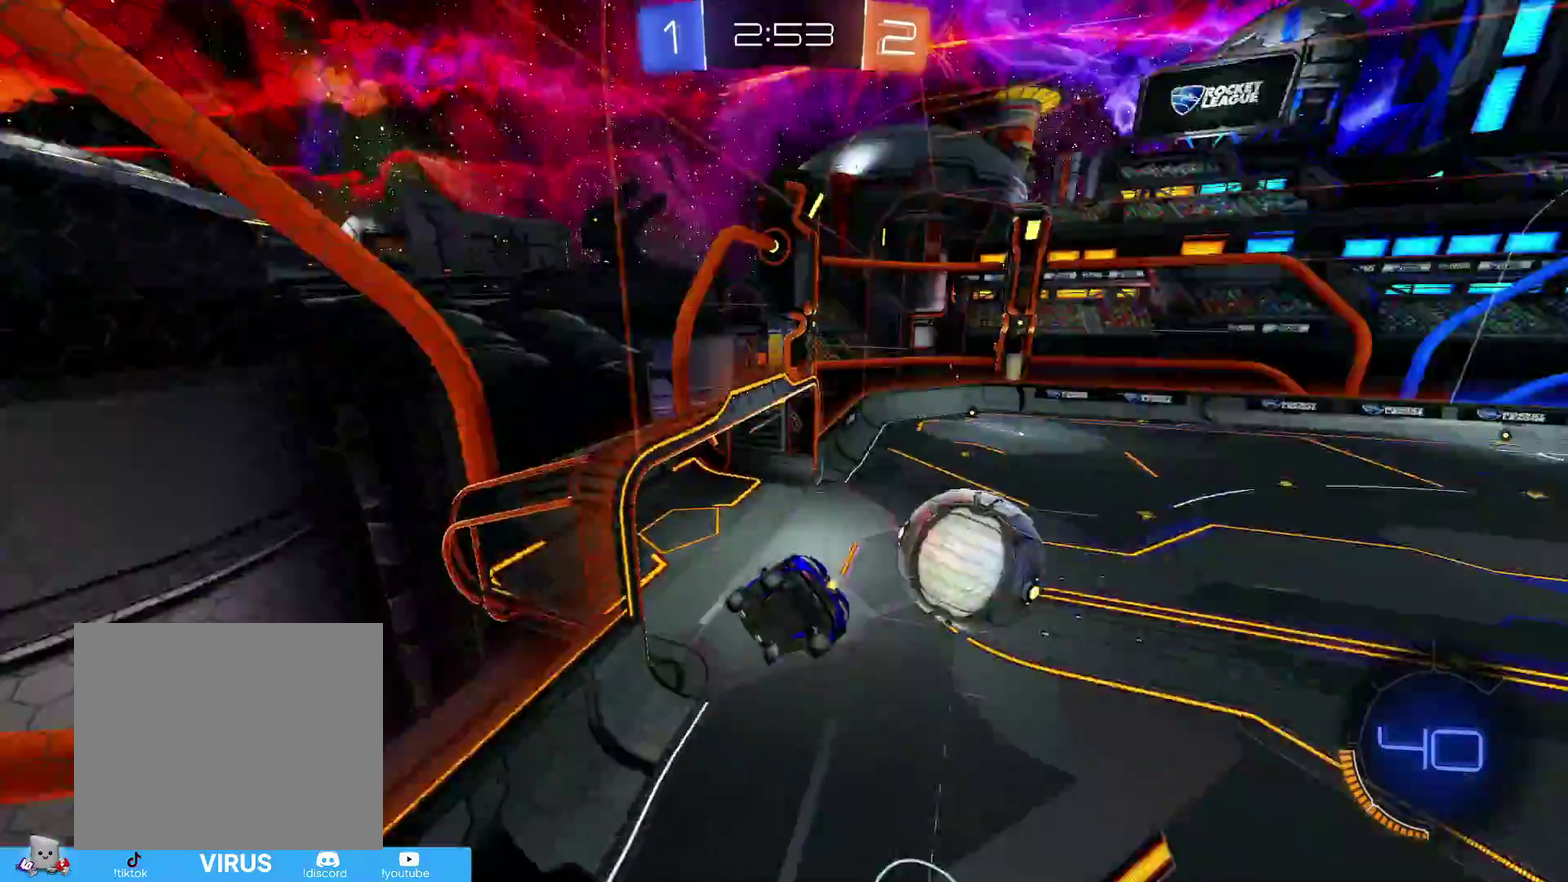
{"dt_ms": 400, "buttons": ["R2"], "left_stick": "right", "right_stick": "center", "events": []}
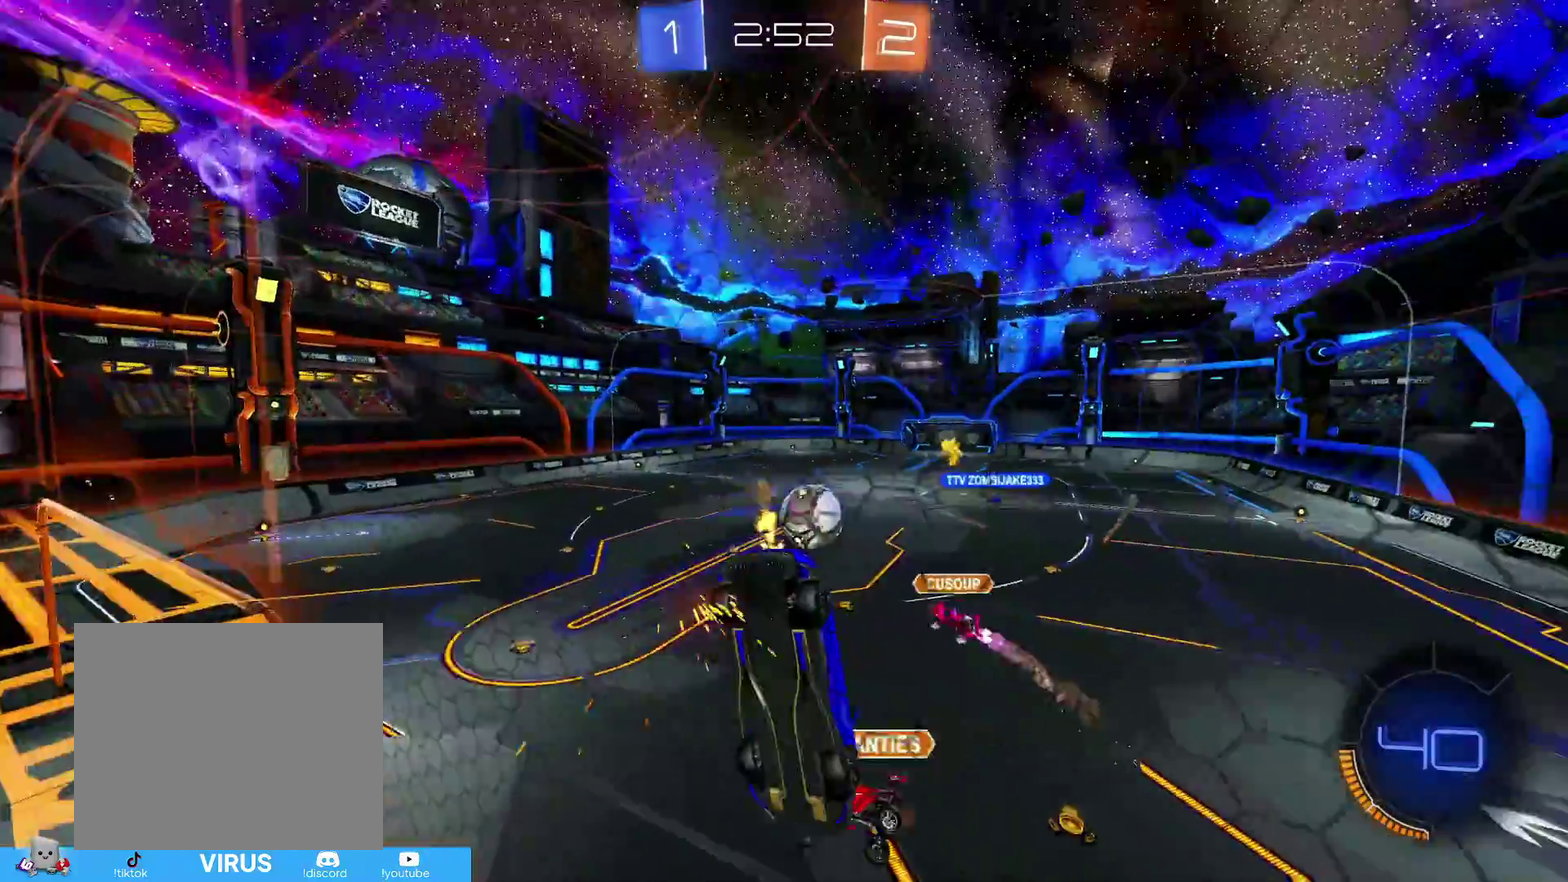
{"dt_ms": 700, "buttons": ["CIRCLE", "R2"], "left_stick": "center", "right_stick": "center", "events": [[33, "left_stick", "center"], [350, "left_stick", "right"], [450, "left_stick", "center"], [633, "CIRCLE", "down"]]}